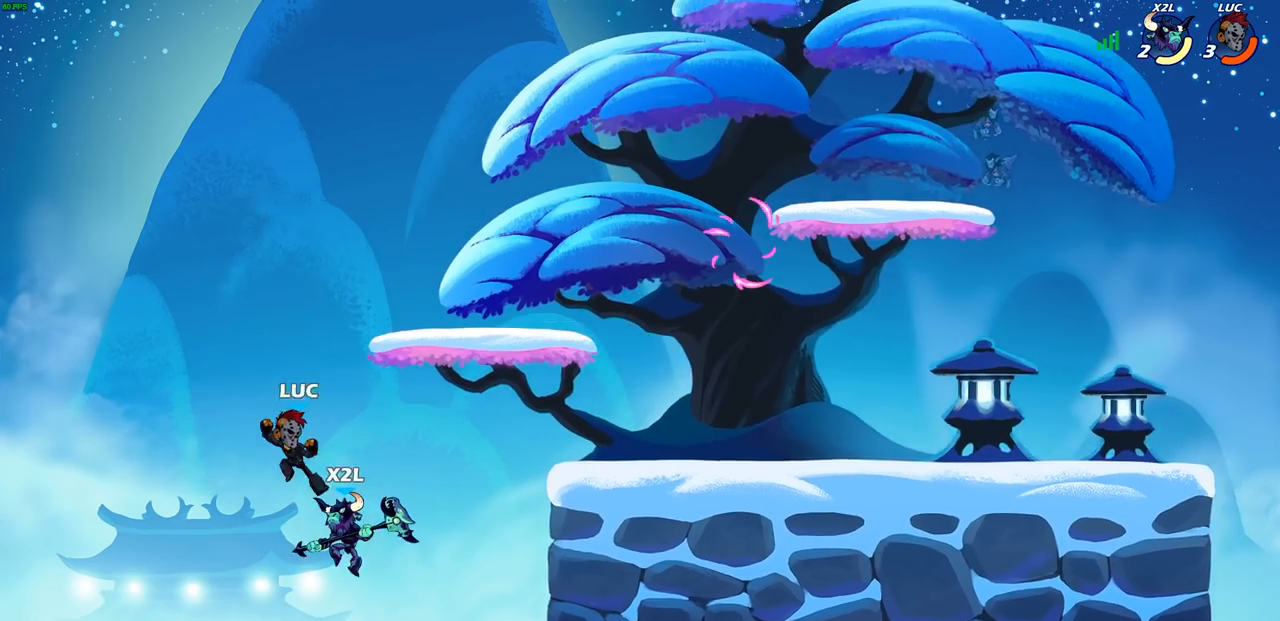
Gameplay with a controller (PlayStation layout); each line is a JSON object with the inputs held at the frame after it. "events" lists button and stick changes between this image and that frame as [ms after this image, input, new state], when the widget could be followed in between.
{"buttons": [], "left_stick": "up-left", "right_stick": "center", "events": [[17, "left_stick", "center"], [183, "left_stick", "right"], [450, "left_stick", "up-left"]]}
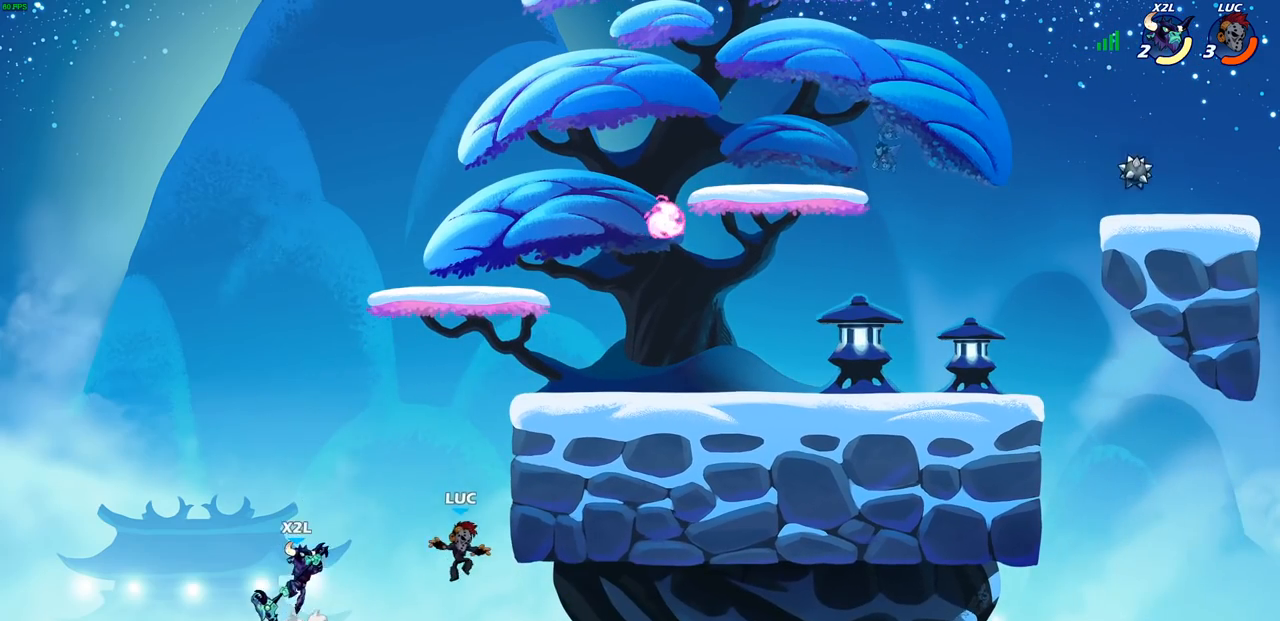
{"buttons": [], "left_stick": "right", "right_stick": "center", "events": [[83, "left_stick", "up-right"], [167, "CROSS", "down"], [267, "left_stick", "up"], [417, "CROSS", "up"], [433, "left_stick", "right"]]}
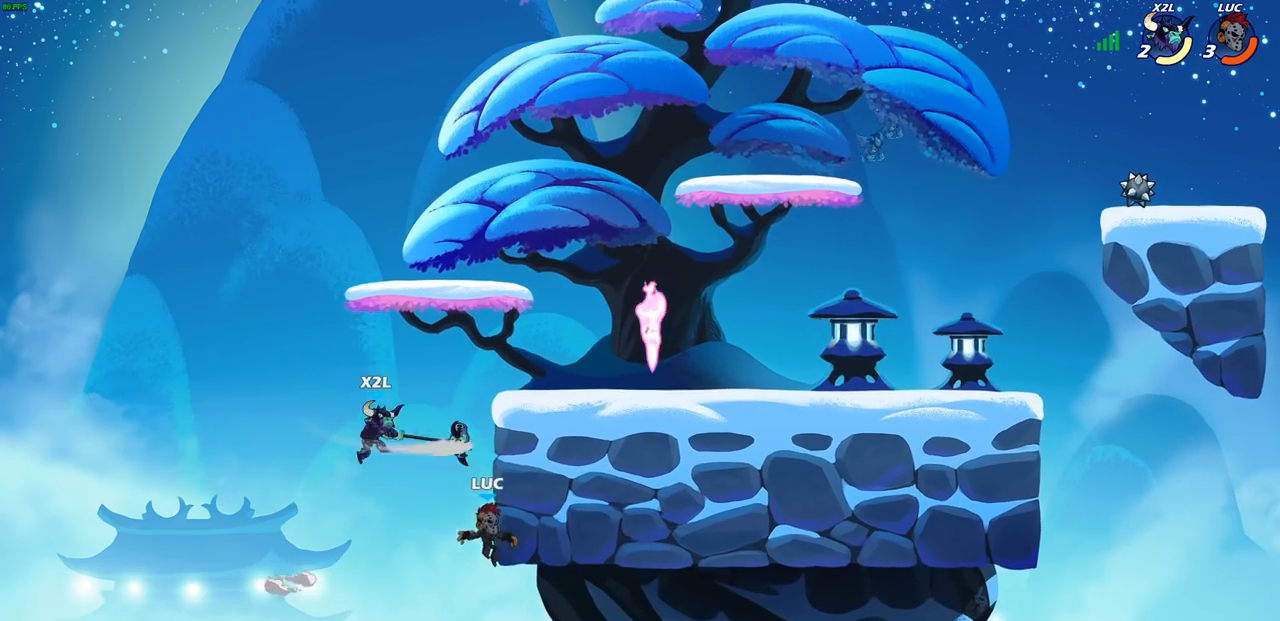
{"buttons": [], "left_stick": "up-left", "right_stick": "center", "events": [[67, "left_stick", "down"], [133, "left_stick", "left"], [183, "CIRCLE", "down"], [200, "left_stick", "up"], [250, "CIRCLE", "up"], [250, "left_stick", "right"], [467, "left_stick", "up-left"]]}
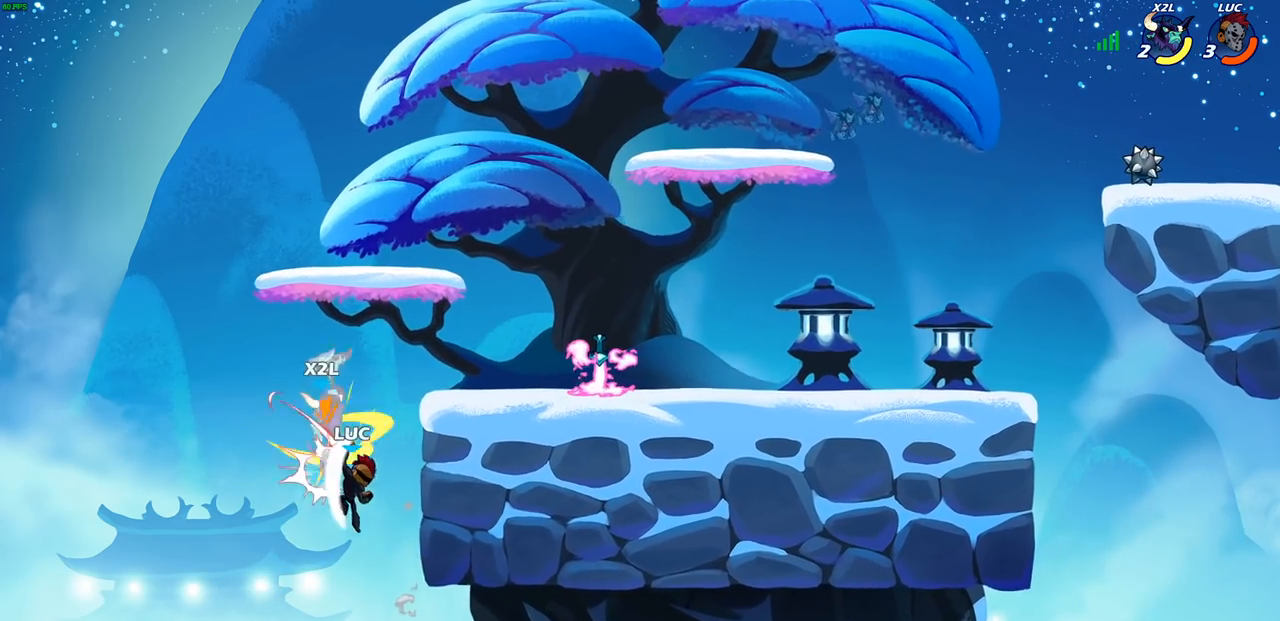
{"buttons": [], "left_stick": "up-left", "right_stick": "center", "events": [[133, "left_stick", "up-right"], [250, "CROSS", "down"], [283, "left_stick", "center"], [317, "SQUARE", "down"], [333, "CROSS", "up"], [367, "SQUARE", "up"], [450, "left_stick", "up-left"]]}
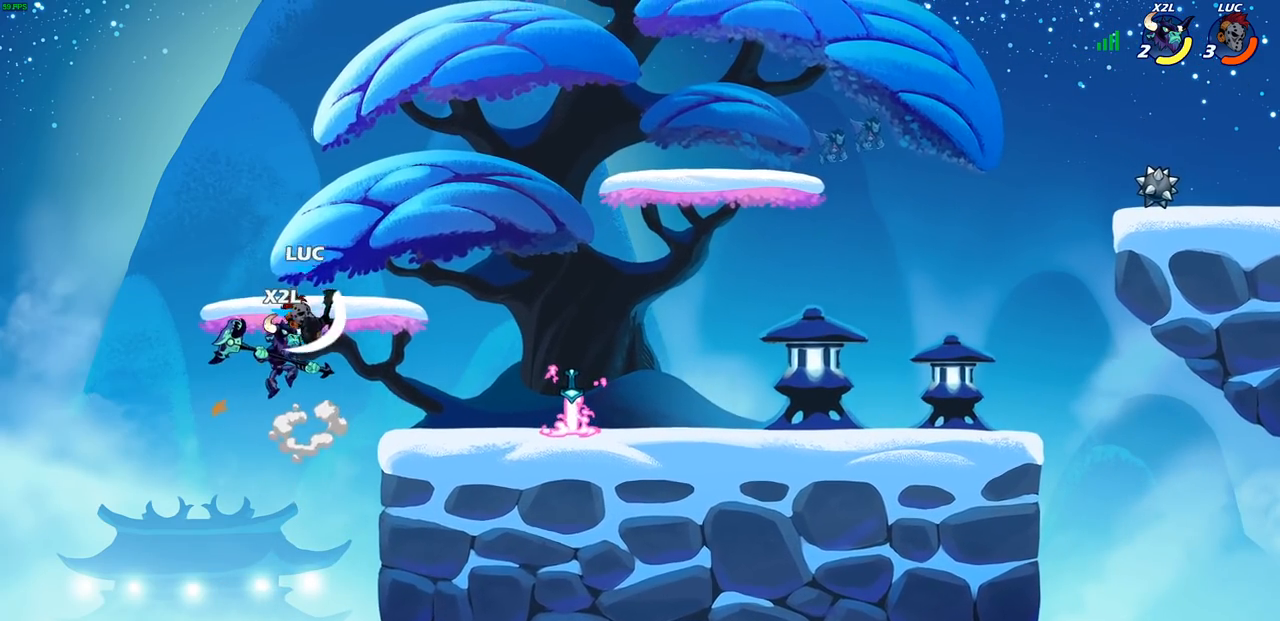
{"buttons": [], "left_stick": "up-left", "right_stick": "center", "events": [[267, "left_stick", "up-right"], [433, "left_stick", "up-left"]]}
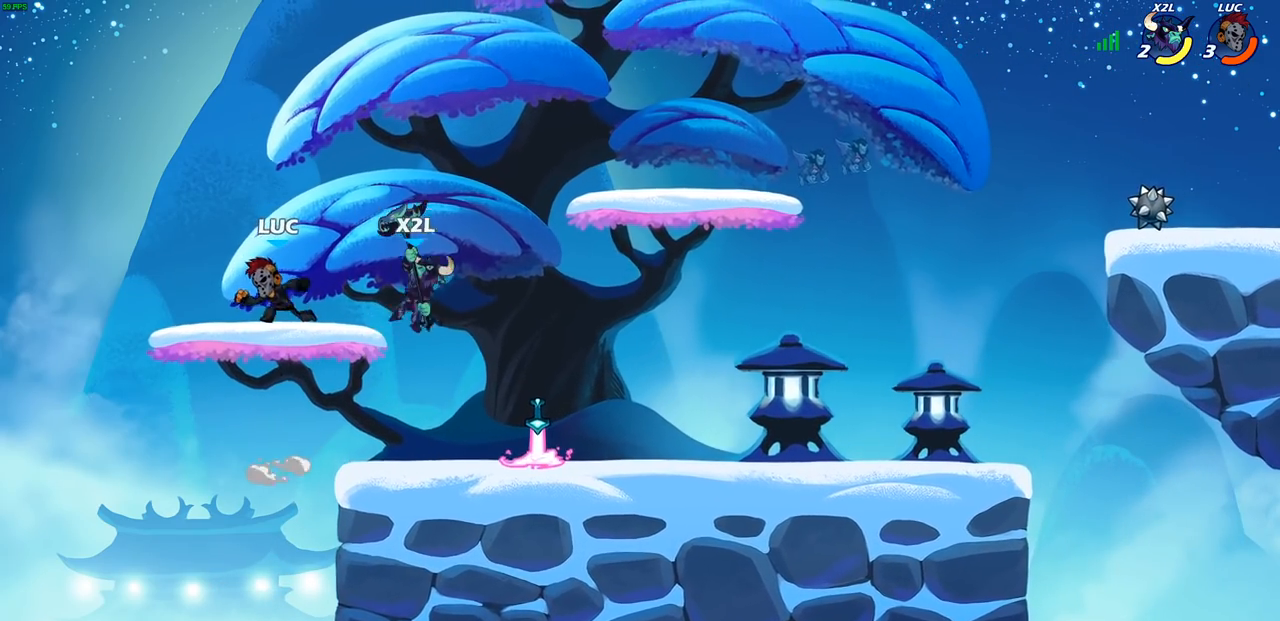
{"buttons": [], "left_stick": "up-right", "right_stick": "center", "events": [[133, "left_stick", "up-right"], [333, "left_stick", "up-left"], [500, "left_stick", "up-right"]]}
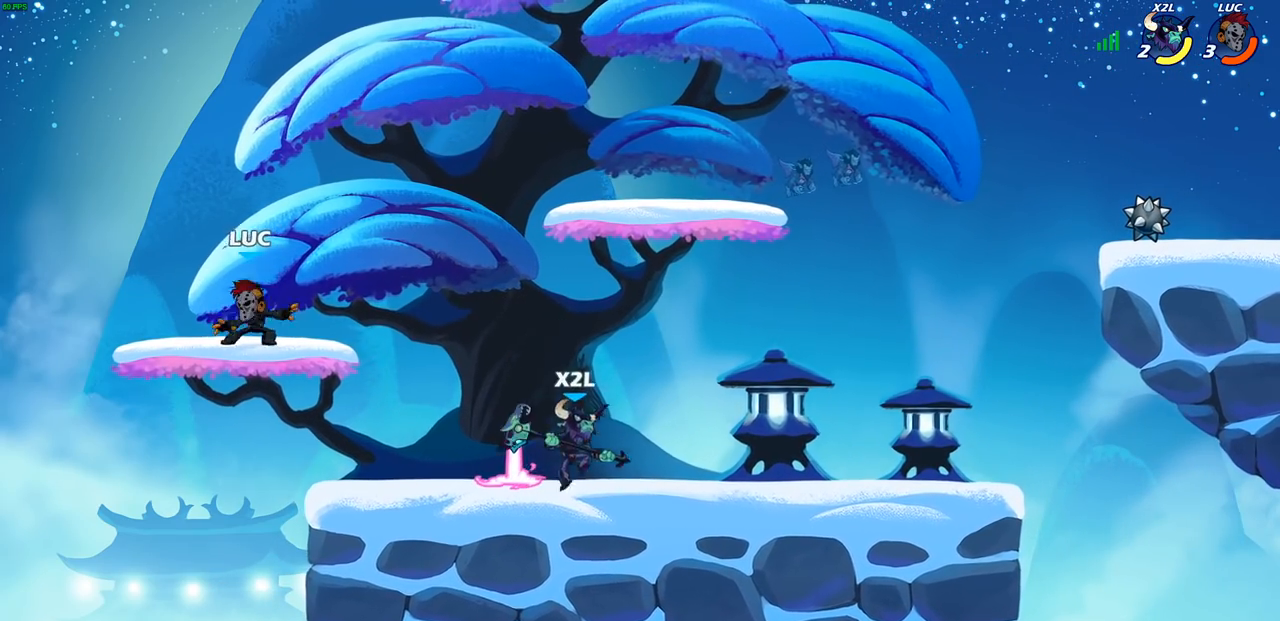
{"buttons": [], "left_stick": "left", "right_stick": "center", "events": [[67, "left_stick", "right"], [233, "R1", "down"], [233, "R2", "down"], [233, "left_stick", "down"], [267, "CIRCLE", "down"], [350, "CIRCLE", "up"], [350, "R1", "up"], [350, "R2", "up"], [417, "left_stick", "center"], [467, "left_stick", "left"]]}
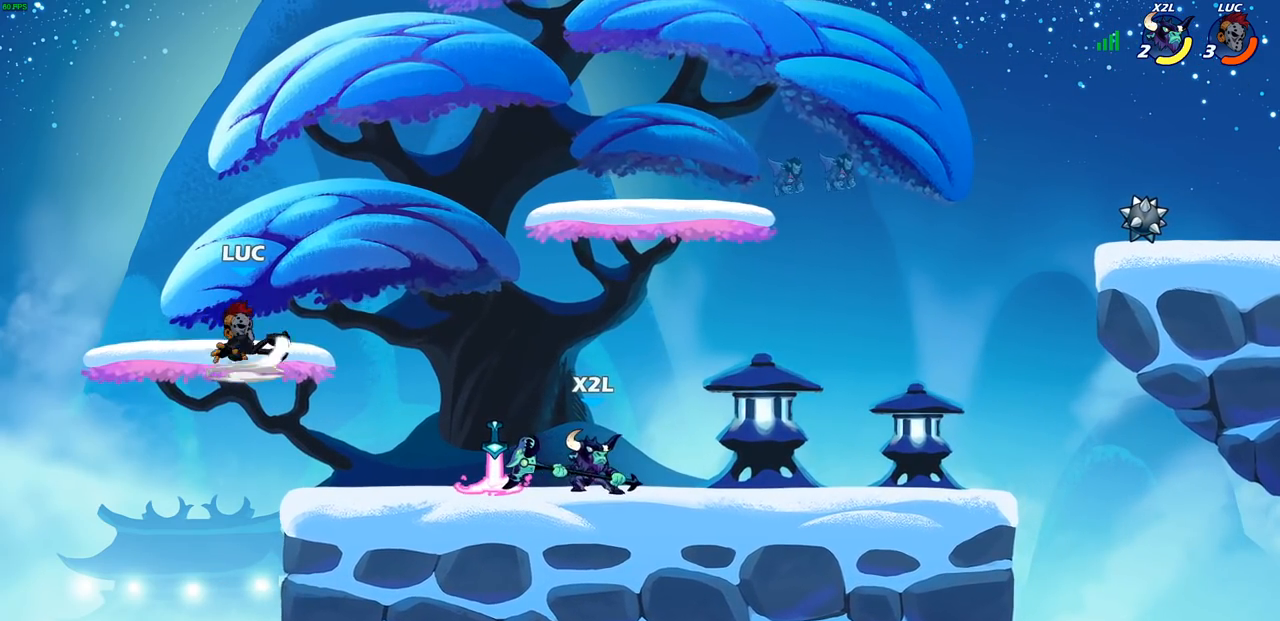
{"buttons": [], "left_stick": "up-left", "right_stick": "center", "events": [[33, "left_stick", "center"], [400, "left_stick", "up-left"]]}
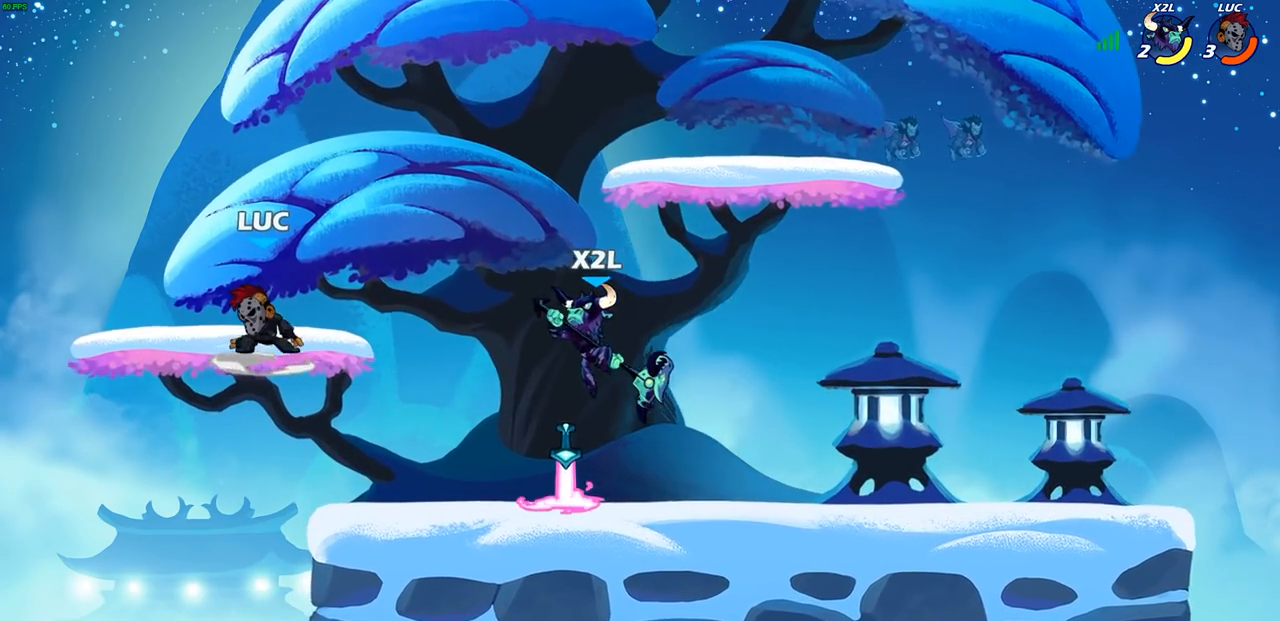
{"buttons": [], "left_stick": "down-left", "right_stick": "center", "events": [[67, "CROSS", "down"], [167, "left_stick", "up-right"], [217, "CROSS", "up"], [317, "left_stick", "down-left"]]}
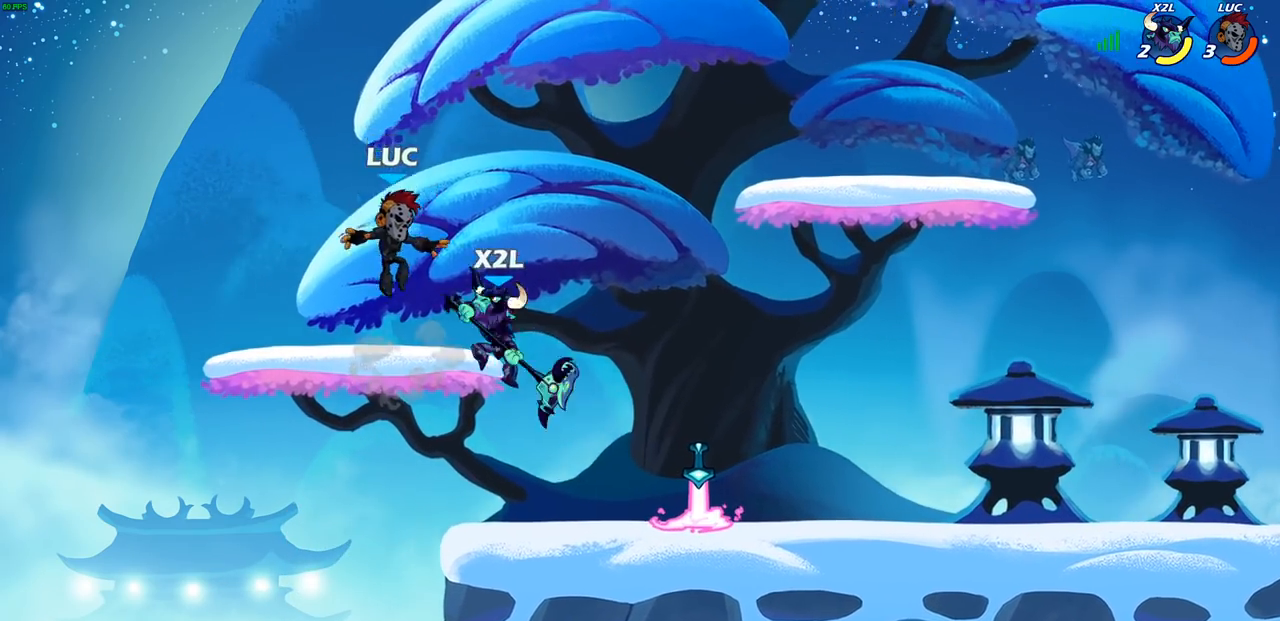
{"buttons": [], "left_stick": "down-right", "right_stick": "center", "events": [[50, "left_stick", "up-left"], [183, "left_stick", "up-right"], [300, "left_stick", "right"], [483, "left_stick", "down-right"]]}
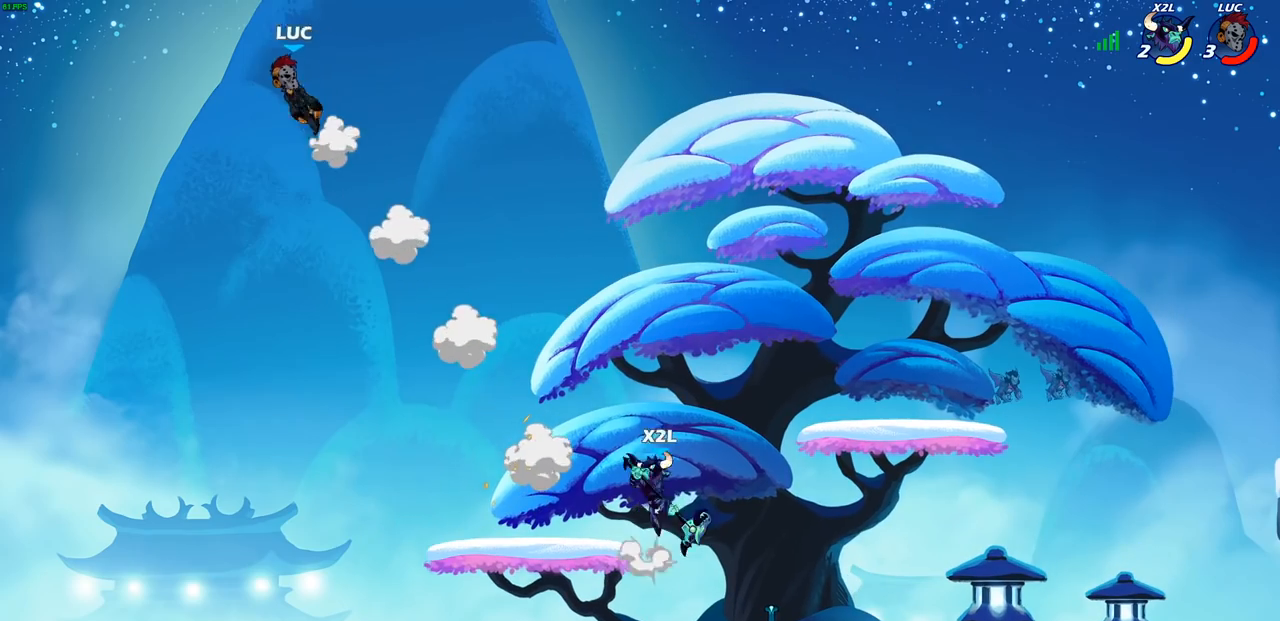
{"buttons": [], "left_stick": "down-right", "right_stick": "center", "events": []}
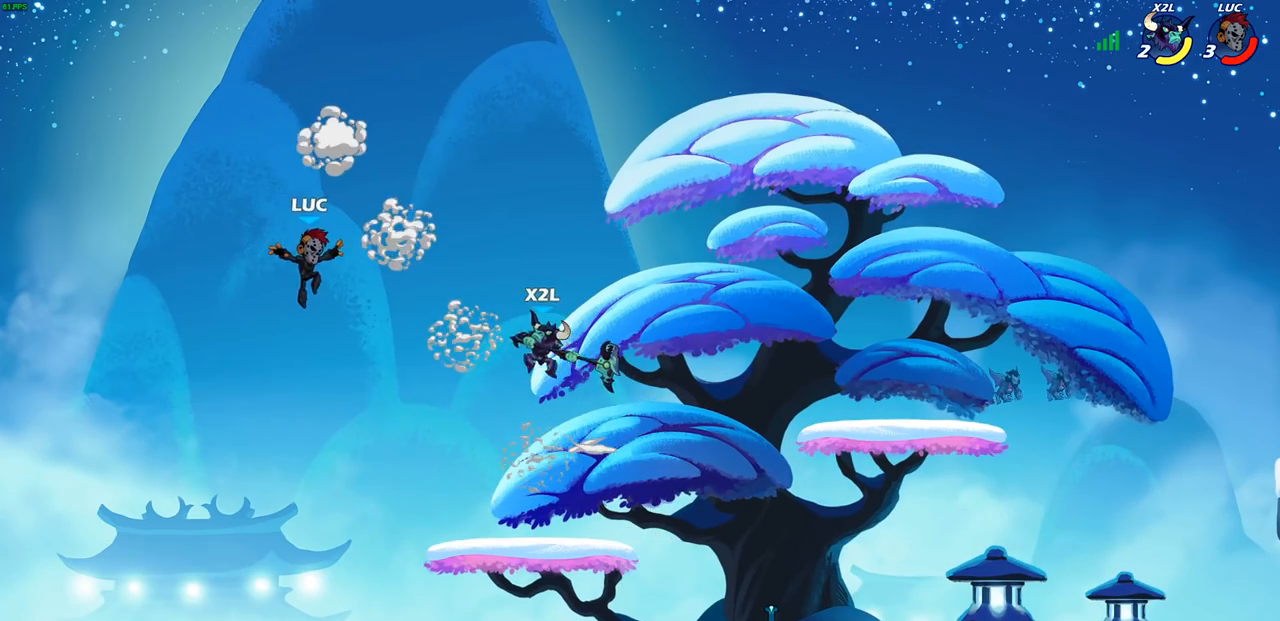
{"buttons": ["CIRCLE"], "left_stick": "right", "right_stick": "center", "events": [[250, "left_stick", "right"], [350, "CROSS", "down"], [433, "CIRCLE", "down"], [450, "CROSS", "up"]]}
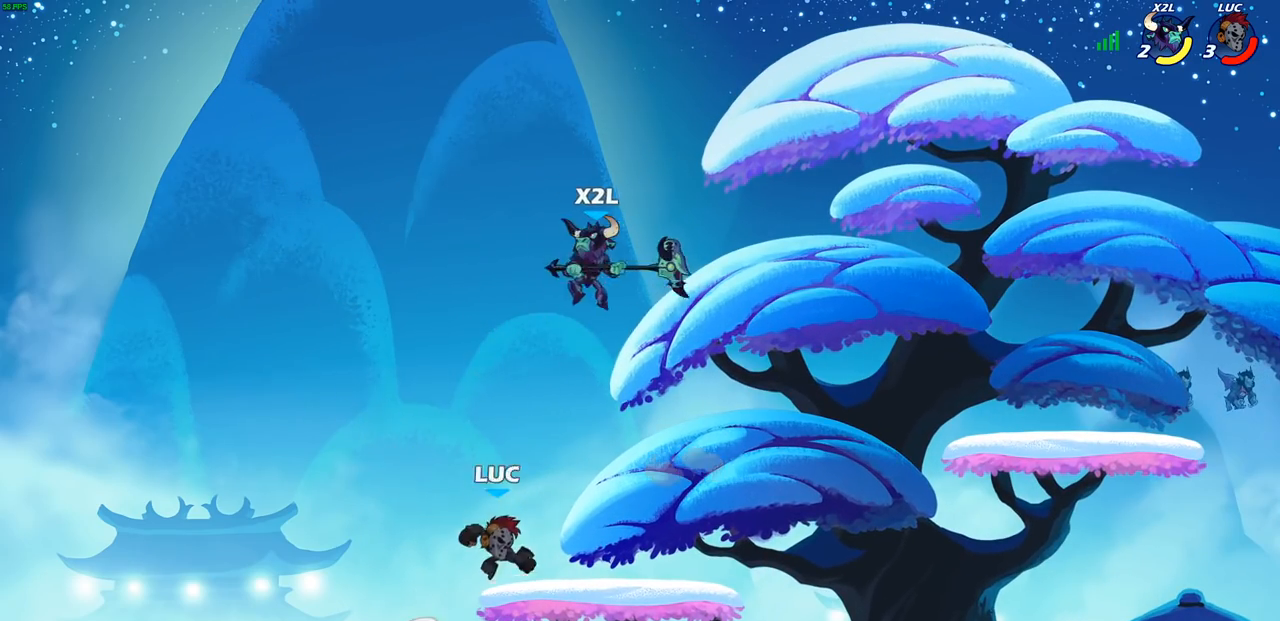
{"buttons": [], "left_stick": "right", "right_stick": "center", "events": [[133, "CIRCLE", "up"]]}
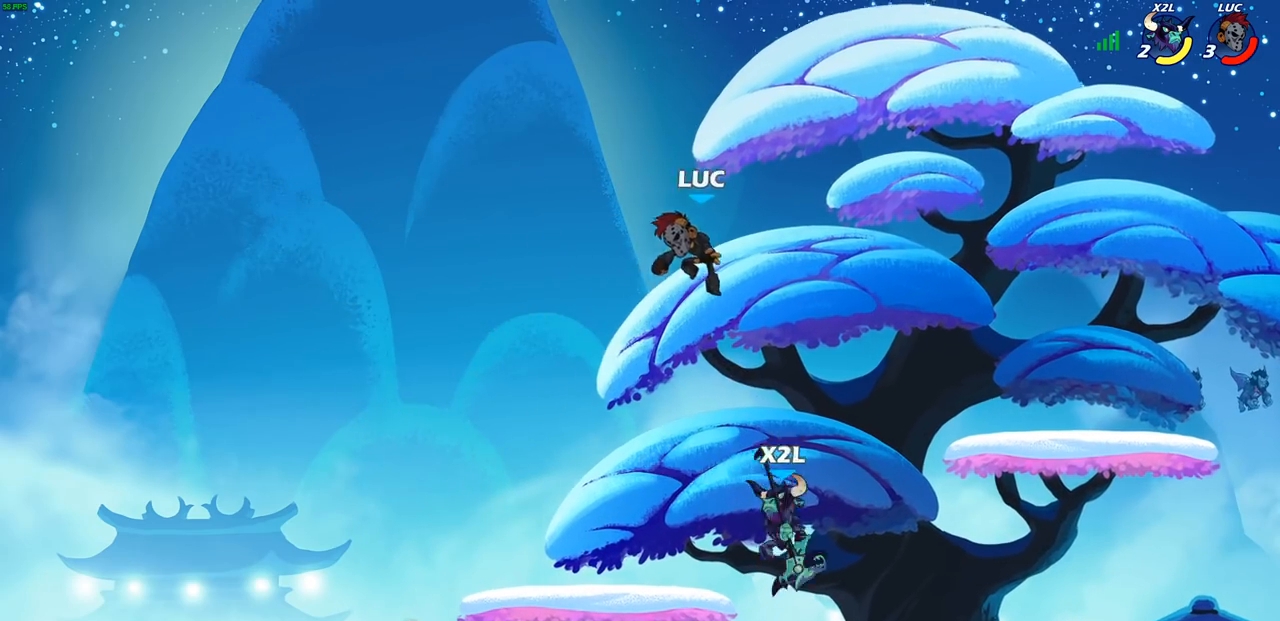
{"buttons": [], "left_stick": "left", "right_stick": "center", "events": [[100, "left_stick", "down"], [167, "left_stick", "left"]]}
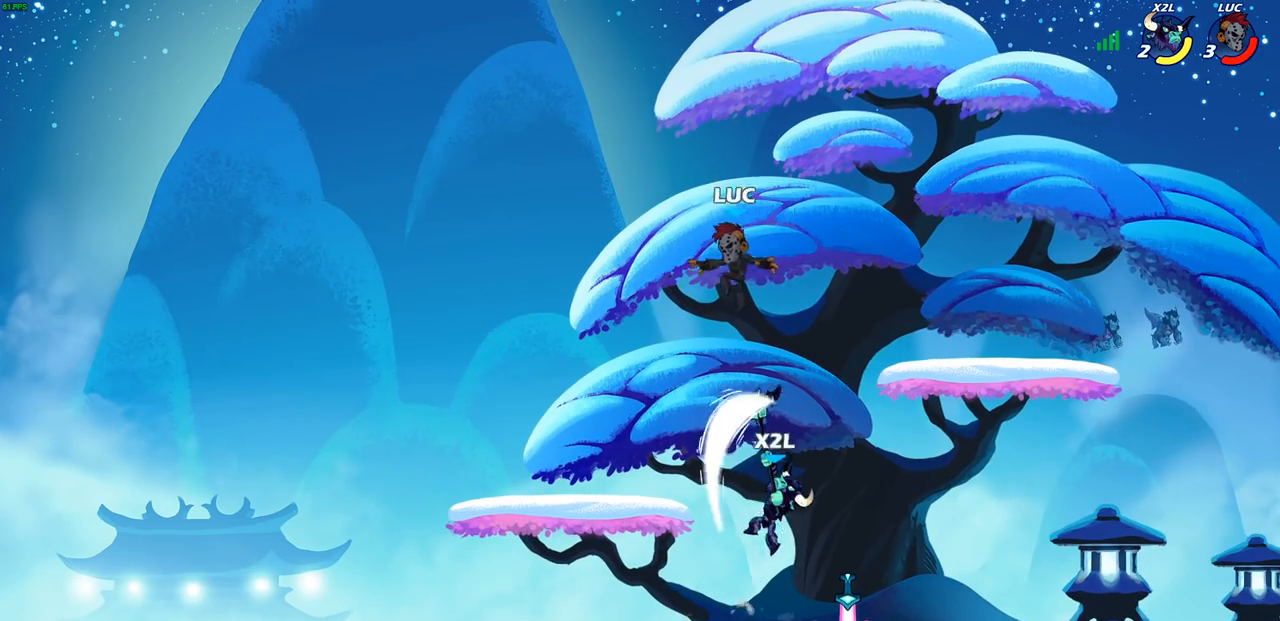
{"buttons": [], "left_stick": "up", "right_stick": "center", "events": [[300, "left_stick", "up-right"], [500, "left_stick", "up"]]}
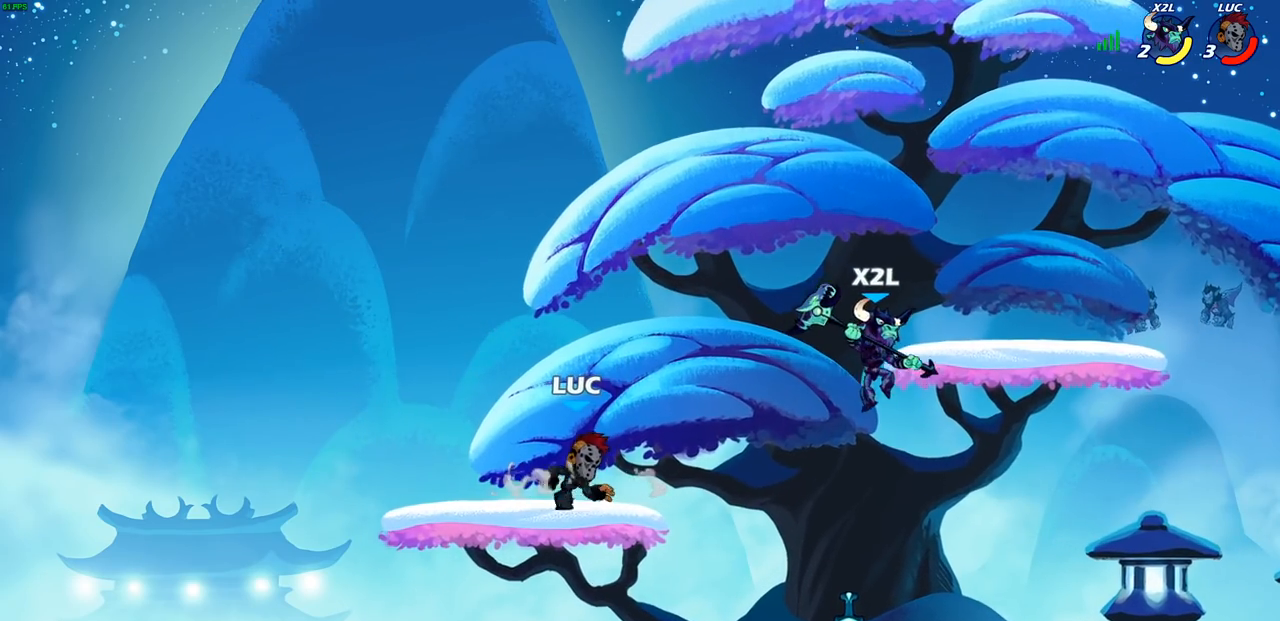
{"buttons": [], "left_stick": "down-left", "right_stick": "center", "events": [[17, "left_stick", "up-left"], [200, "left_stick", "up-right"], [350, "left_stick", "down-right"], [383, "R2", "down"], [417, "CIRCLE", "down"], [417, "left_stick", "down-left"], [483, "R2", "up"], [500, "CIRCLE", "up"]]}
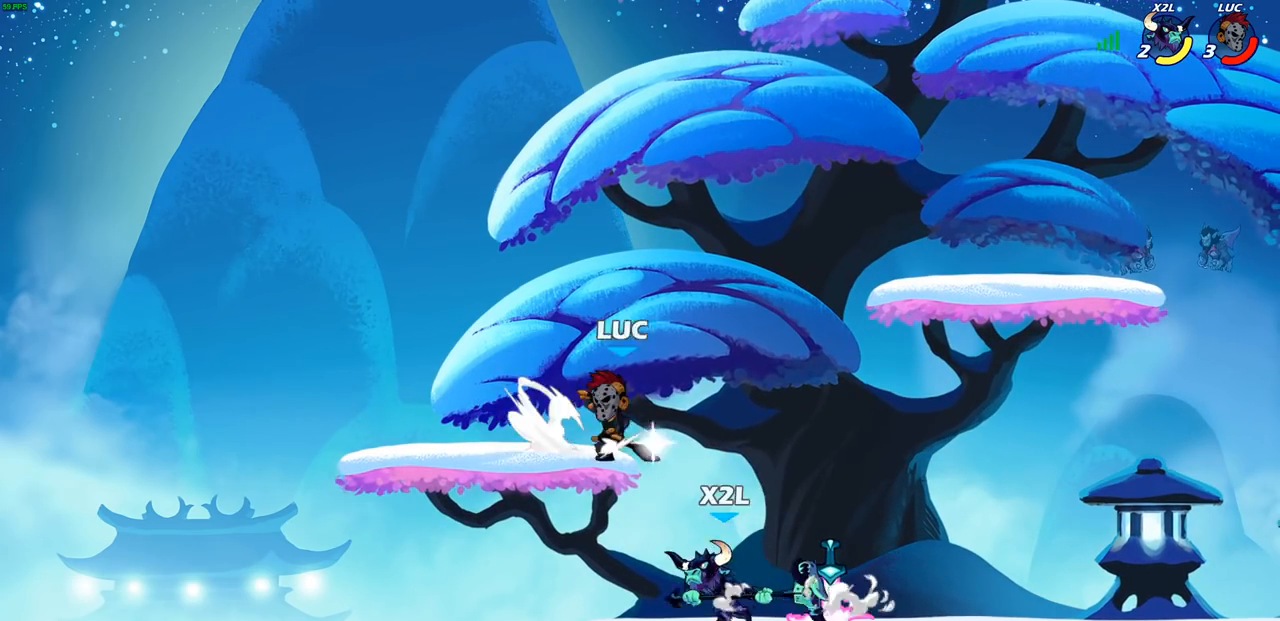
{"buttons": [], "left_stick": "center", "right_stick": "center", "events": [[50, "left_stick", "center"], [200, "left_stick", "left"], [417, "left_stick", "center"]]}
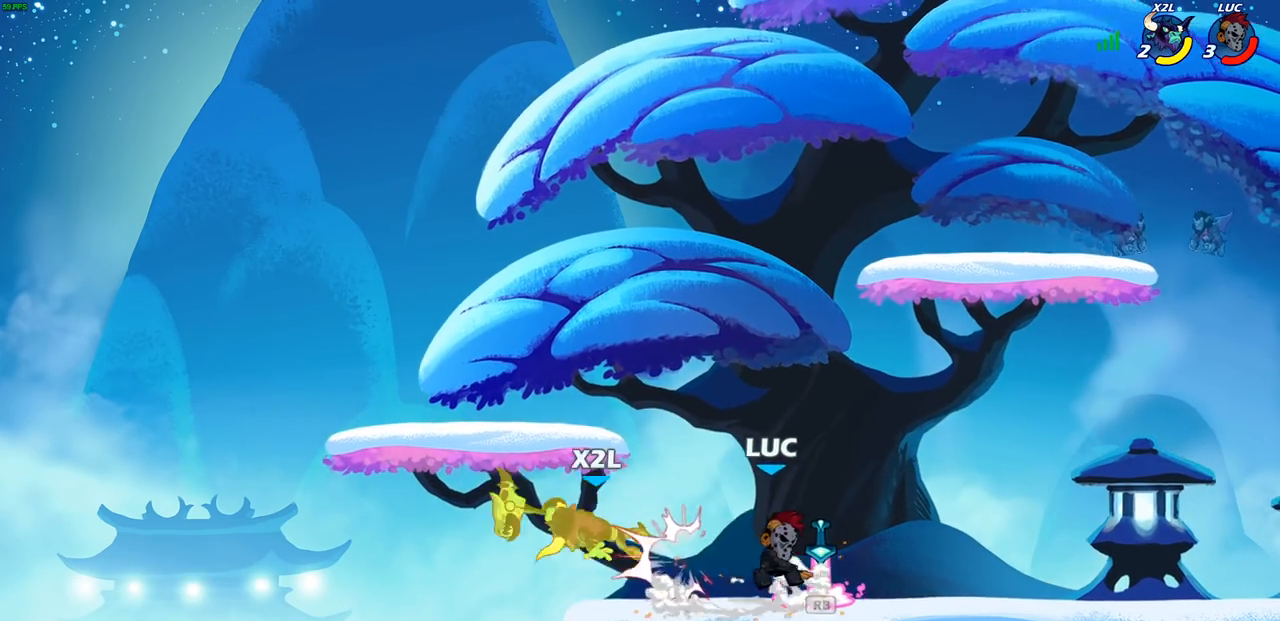
{"buttons": ["SQUARE"], "left_stick": "up-left", "right_stick": "center", "events": [[183, "left_stick", "right"], [267, "R1", "down"], [317, "left_stick", "up-left"], [367, "R1", "up"], [483, "SQUARE", "down"]]}
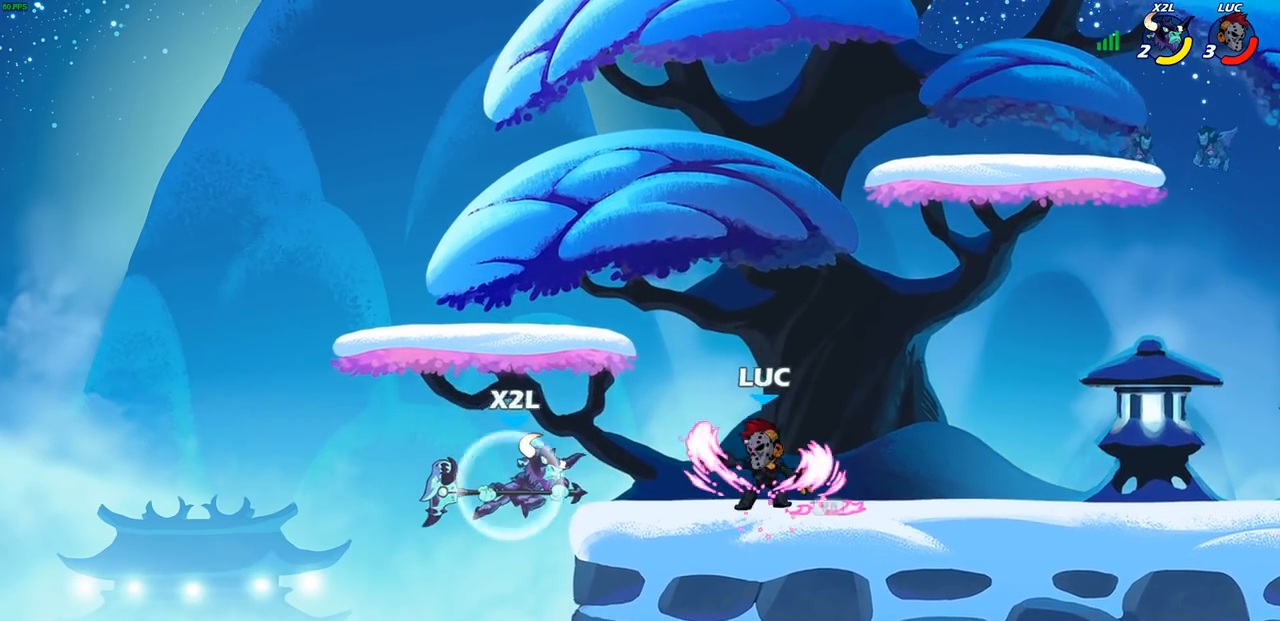
{"buttons": ["SQUARE"], "left_stick": "down-left", "right_stick": "center", "events": [[67, "SQUARE", "up"], [67, "left_stick", "center"], [383, "CROSS", "down"], [450, "SQUARE", "down"], [450, "left_stick", "down-left"], [483, "CROSS", "up"]]}
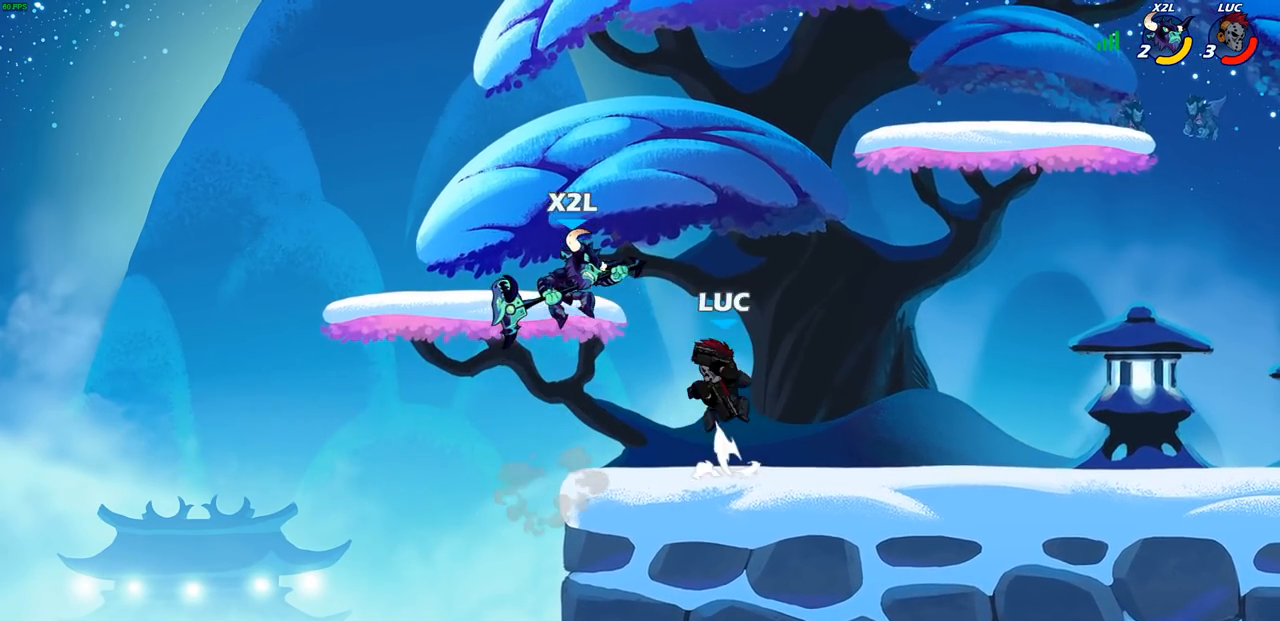
{"buttons": [], "left_stick": "left", "right_stick": "center", "events": [[50, "SQUARE", "up"], [67, "left_stick", "center"], [200, "left_stick", "left"]]}
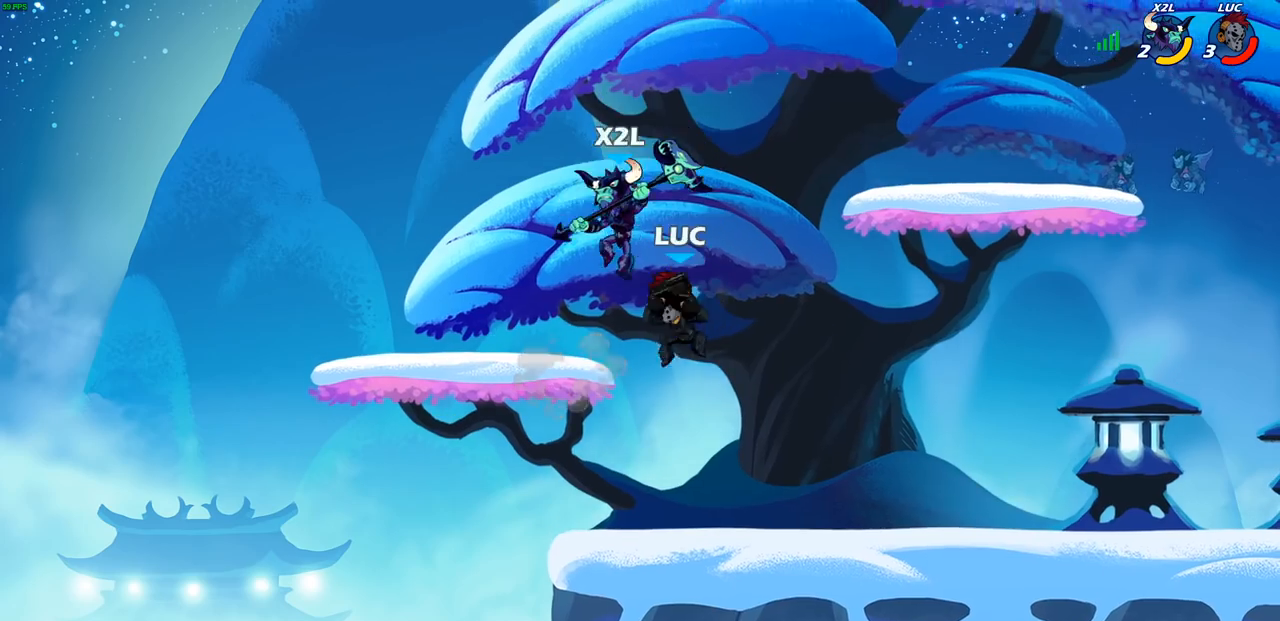
{"buttons": [], "left_stick": "center", "right_stick": "center", "events": [[200, "left_stick", "down-right"], [300, "left_stick", "center"], [317, "R2", "down"], [350, "SQUARE", "down"], [383, "R1", "down"], [450, "R1", "up"], [450, "R2", "up"], [467, "SQUARE", "up"]]}
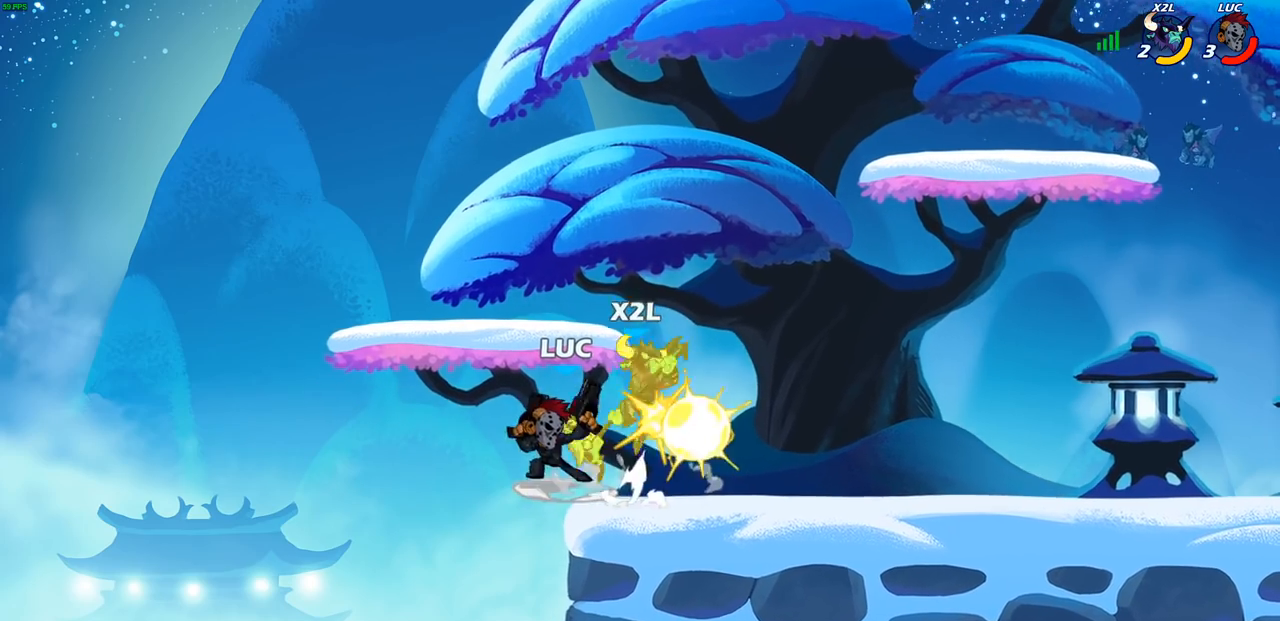
{"buttons": [], "left_stick": "center", "right_stick": "center", "events": [[33, "SQUARE", "down"], [133, "SQUARE", "up"], [217, "SQUARE", "down"], [300, "SQUARE", "up"], [383, "SQUARE", "down"], [467, "SQUARE", "up"]]}
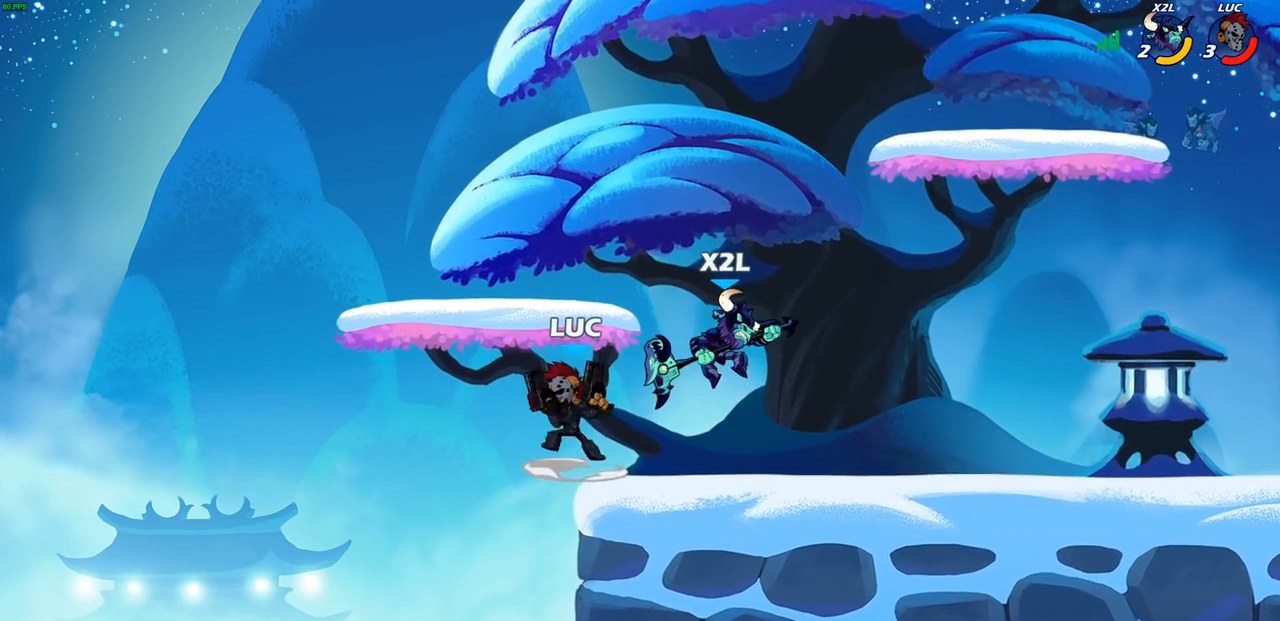
{"buttons": ["R1", "R2"], "left_stick": "up-right", "right_stick": "center", "events": [[50, "SQUARE", "down"], [83, "left_stick", "right"], [183, "SQUARE", "up"], [233, "left_stick", "up-right"], [333, "R2", "down"], [350, "R1", "down"]]}
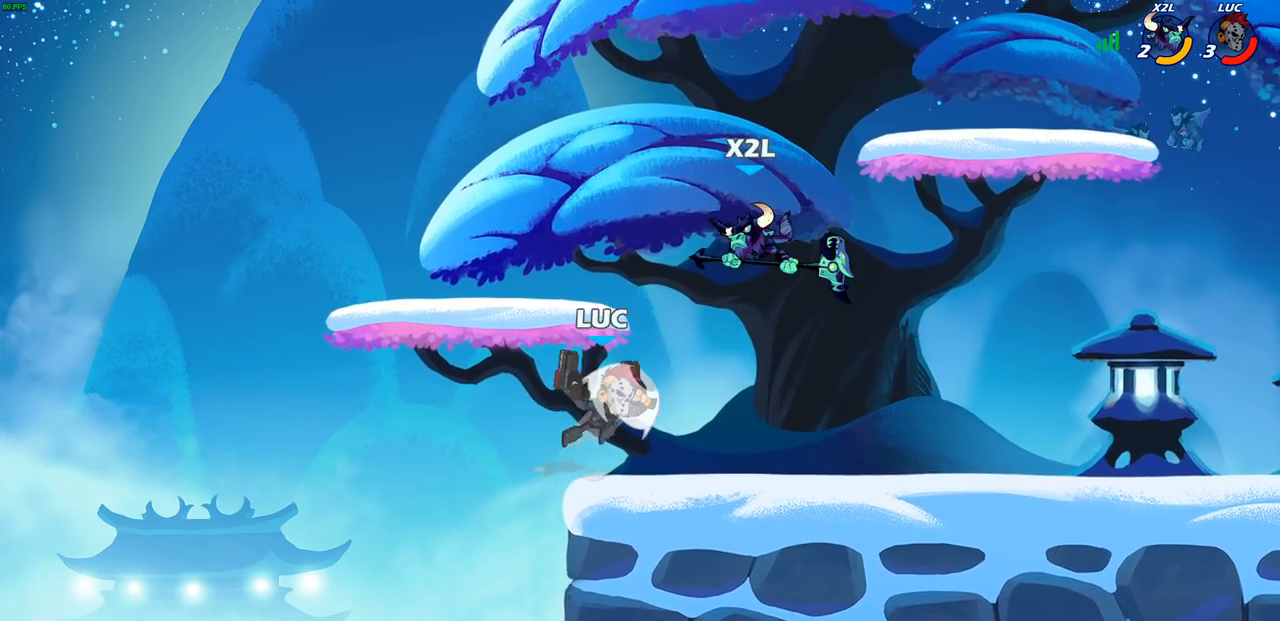
{"buttons": [], "left_stick": "up-left", "right_stick": "center", "events": [[50, "R1", "up"], [50, "R2", "up"], [50, "SQUARE", "down"], [50, "left_stick", "up-left"], [133, "SQUARE", "up"], [183, "left_stick", "center"], [433, "left_stick", "up-left"]]}
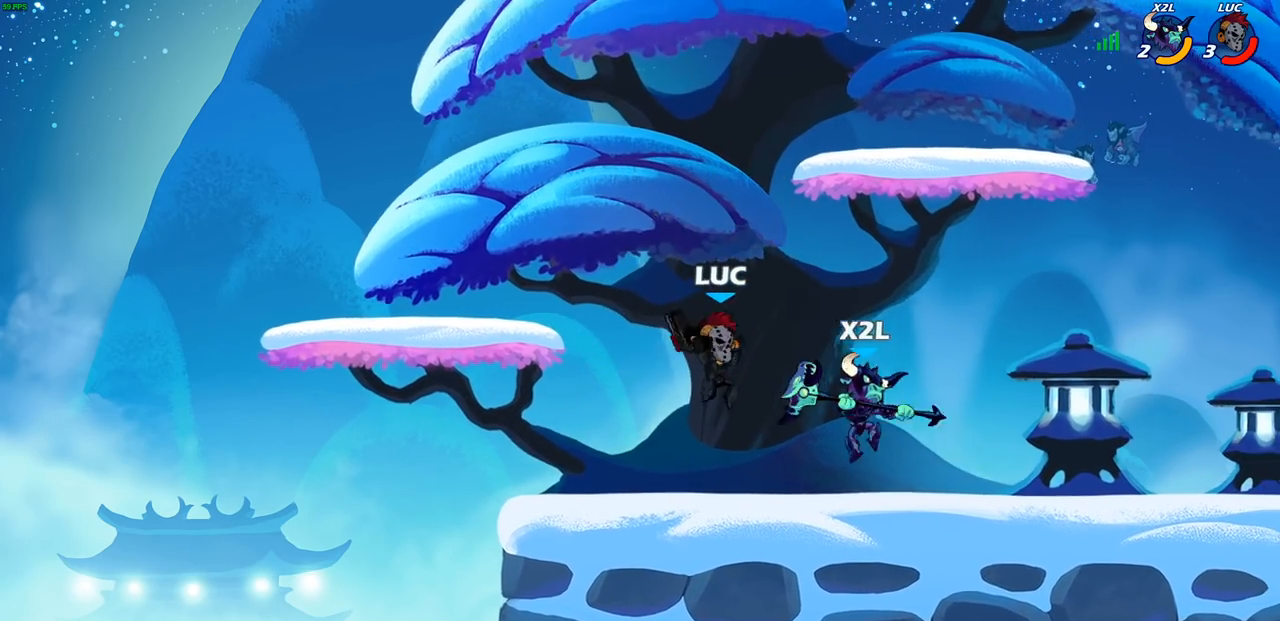
{"buttons": [], "left_stick": "right", "right_stick": "center", "events": [[83, "CROSS", "down"], [317, "CROSS", "up"], [467, "left_stick", "right"]]}
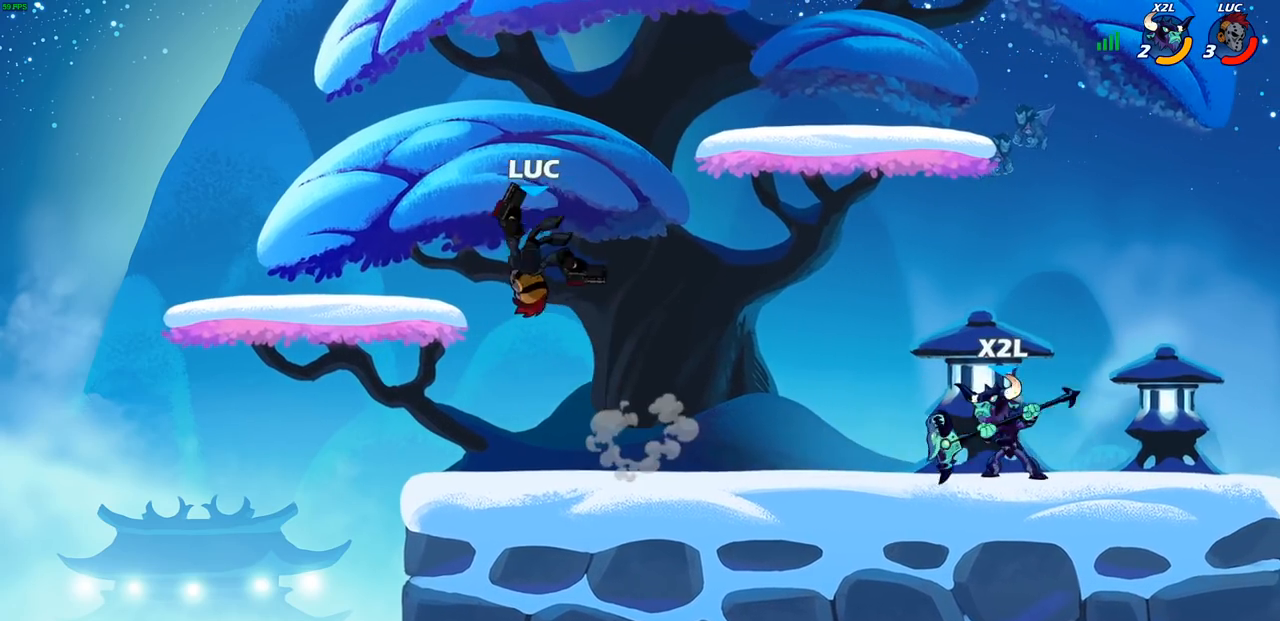
{"buttons": [], "left_stick": "right", "right_stick": "center", "events": [[117, "left_stick", "down"], [167, "left_stick", "down-left"], [400, "left_stick", "right"]]}
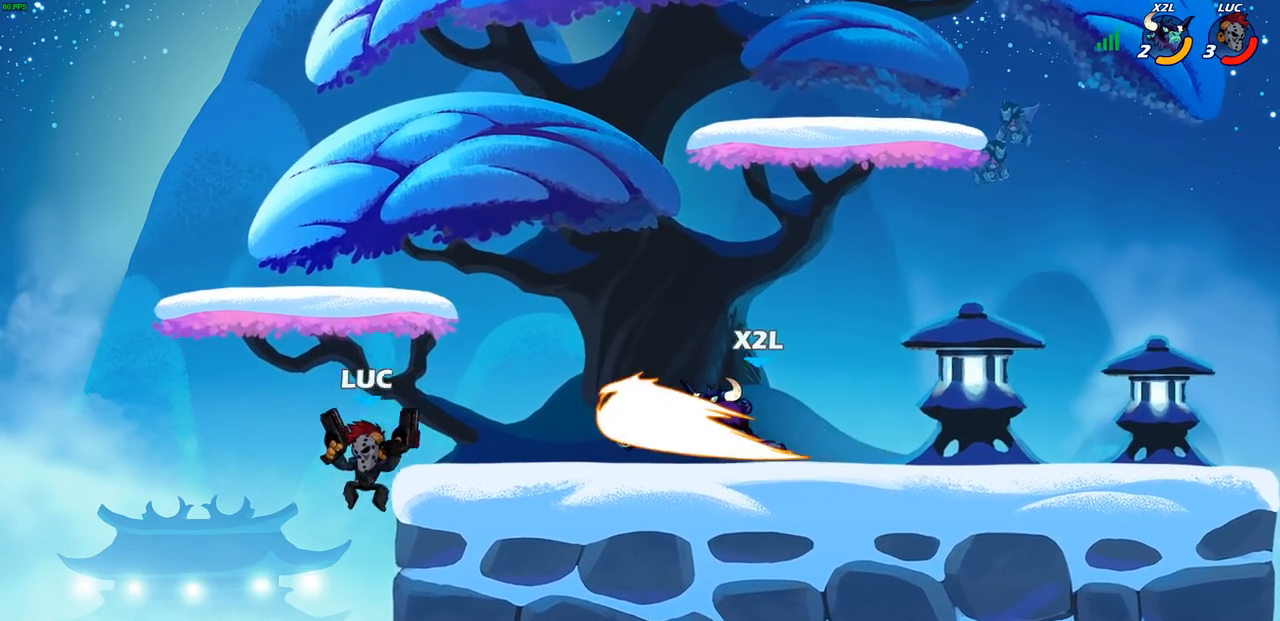
{"buttons": ["CROSS"], "left_stick": "right", "right_stick": "center", "events": [[167, "left_stick", "center"], [217, "CROSS", "down"], [283, "left_stick", "right"], [333, "left_stick", "center"], [417, "CROSS", "up"], [467, "CROSS", "down"], [467, "left_stick", "right"]]}
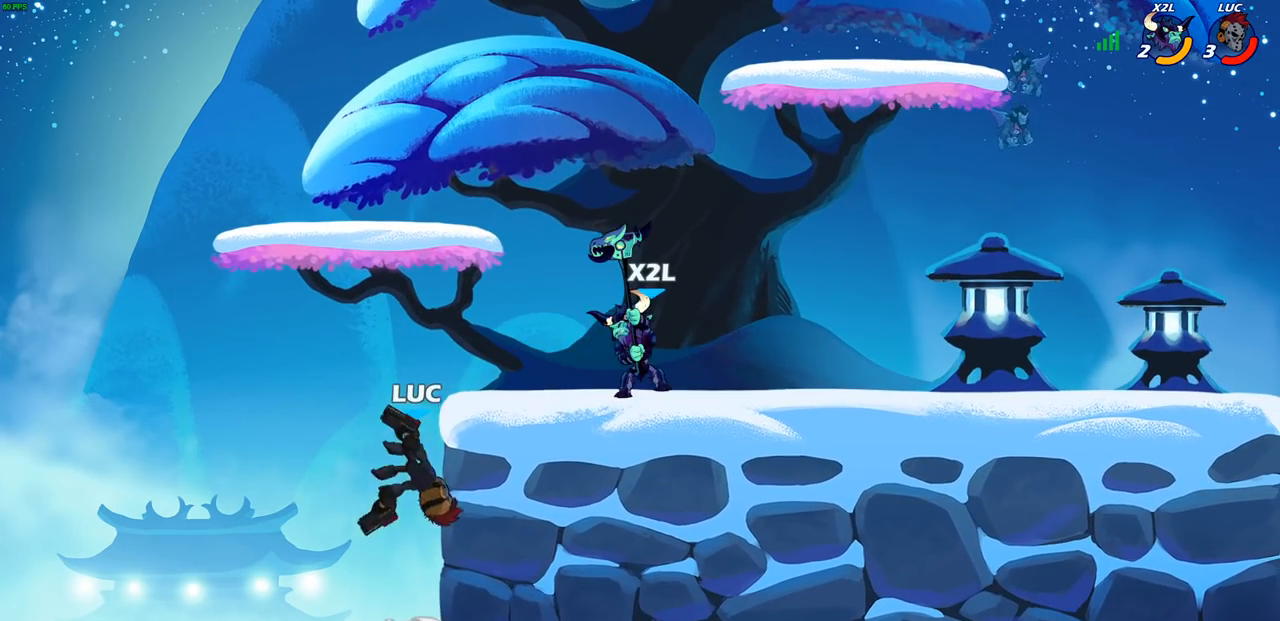
{"buttons": [], "left_stick": "right", "right_stick": "center", "events": [[50, "SQUARE", "down"], [67, "CROSS", "up"], [83, "right_stick", "down-left"], [133, "SQUARE", "up"], [133, "right_stick", "center"]]}
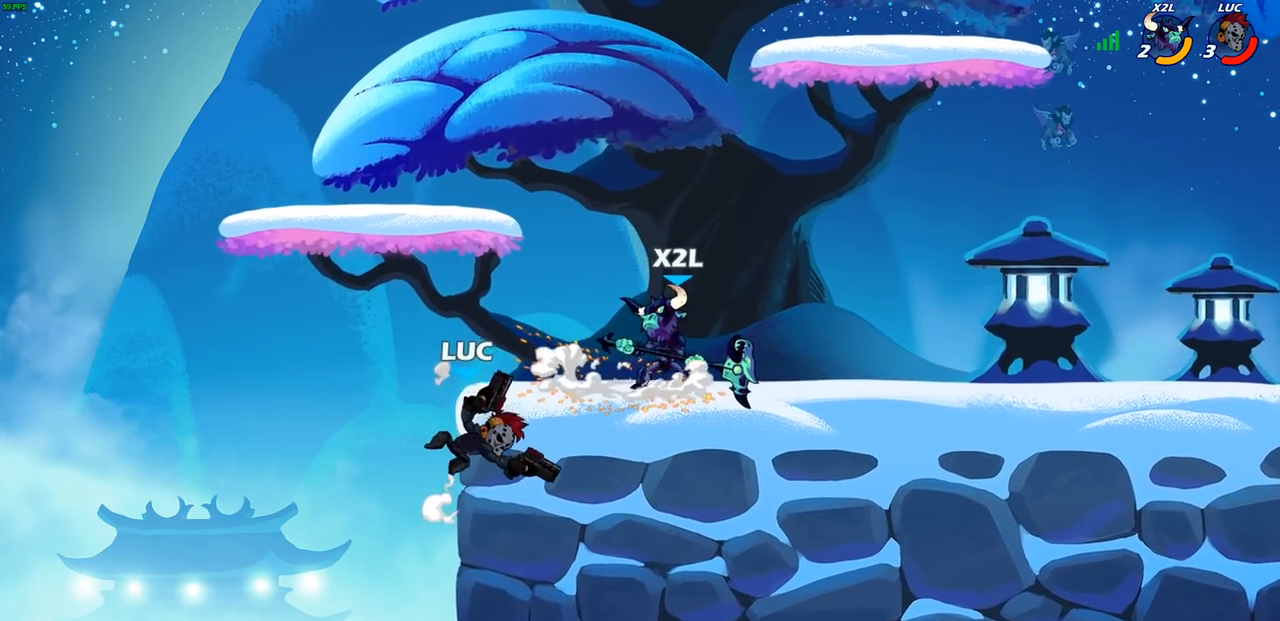
{"buttons": [], "left_stick": "left", "right_stick": "center", "events": [[150, "left_stick", "up"], [217, "left_stick", "left"], [300, "CROSS", "down"], [500, "CROSS", "up"]]}
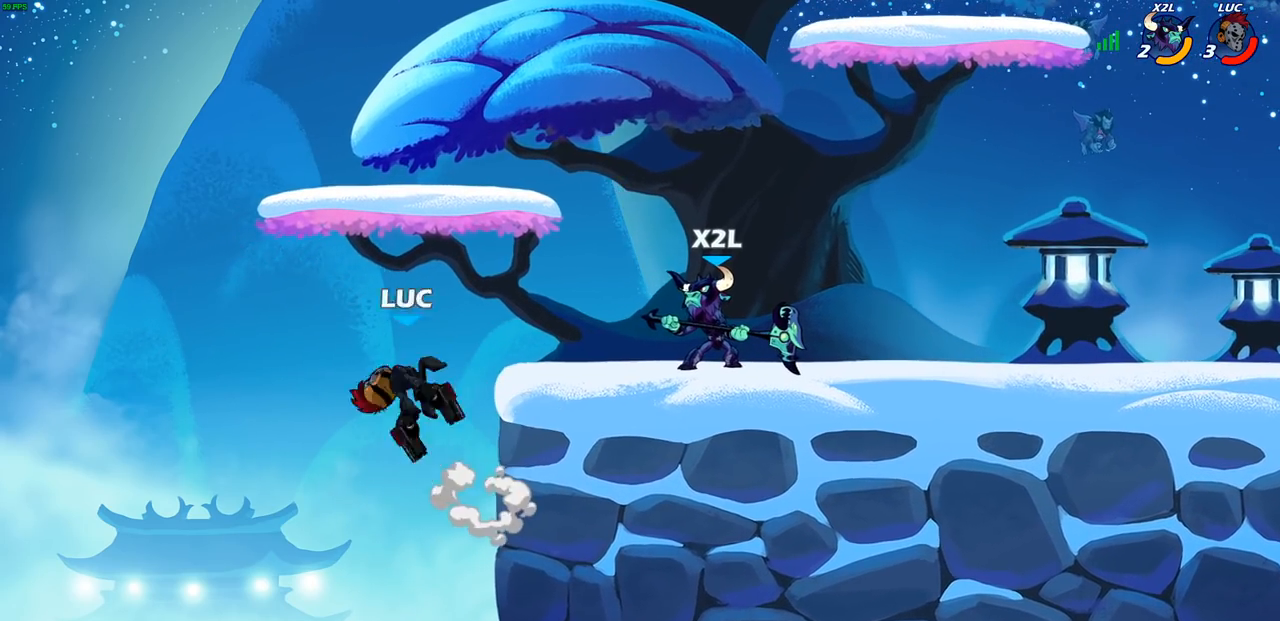
{"buttons": [], "left_stick": "center", "right_stick": "center", "events": [[50, "left_stick", "center"], [100, "left_stick", "right"], [133, "R1", "down"], [133, "R2", "down"], [167, "CIRCLE", "down"], [233, "CIRCLE", "up"], [233, "R1", "up"], [250, "R2", "up"], [500, "left_stick", "center"]]}
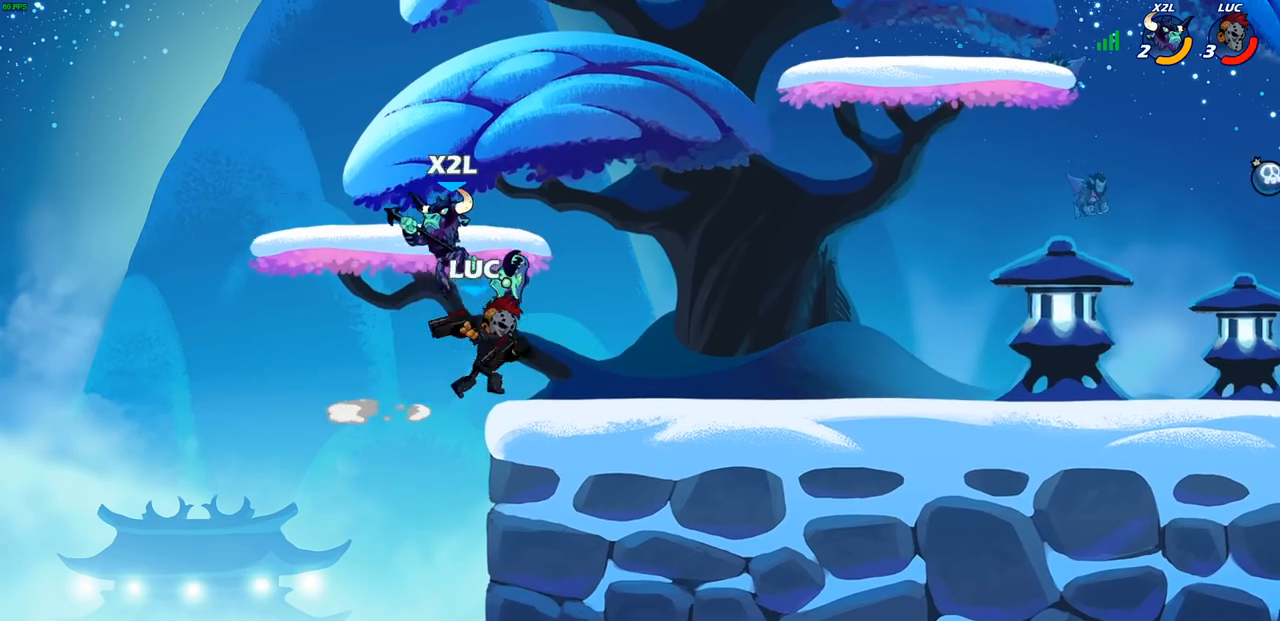
{"buttons": [], "left_stick": "up-left", "right_stick": "center", "events": [[433, "left_stick", "up-left"]]}